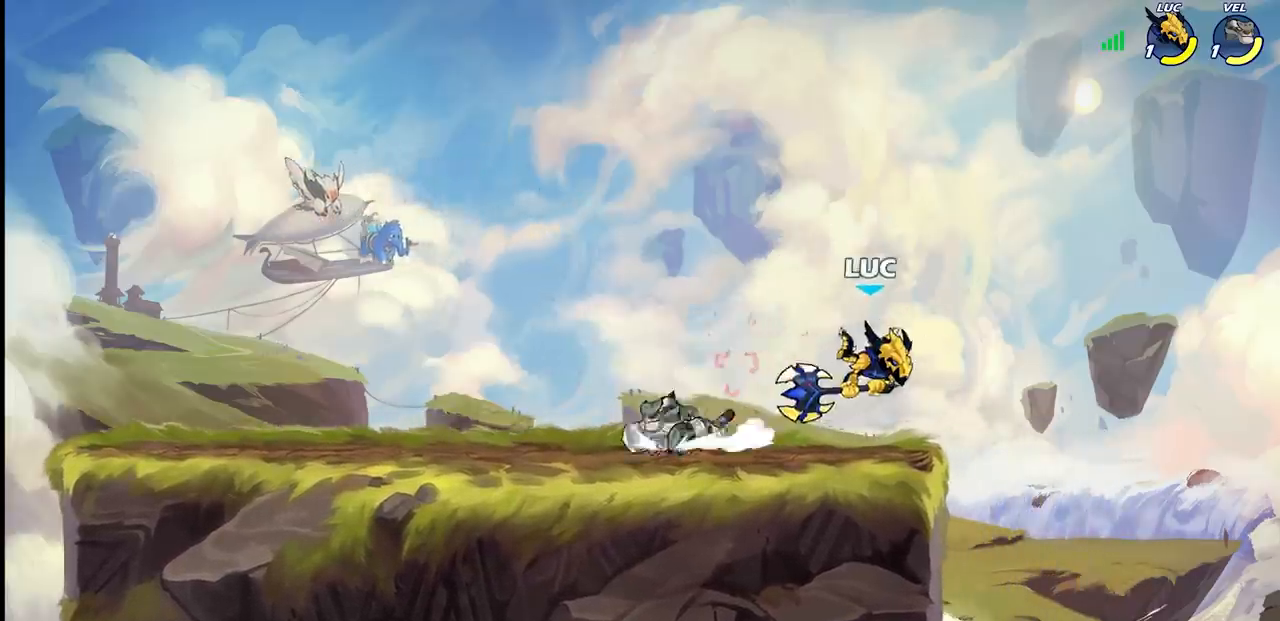
Gameplay with a controller (PlayStation layout); each line is a JSON object with the inputs held at the frame after it. "events" lists button and stick changes between this image and that frame as [ms after this image, input, new state], when the widget could be followed in between. Not read: L3 R3.
{"buttons": ["CROSS"], "left_stick": "left", "right_stick": "center"}
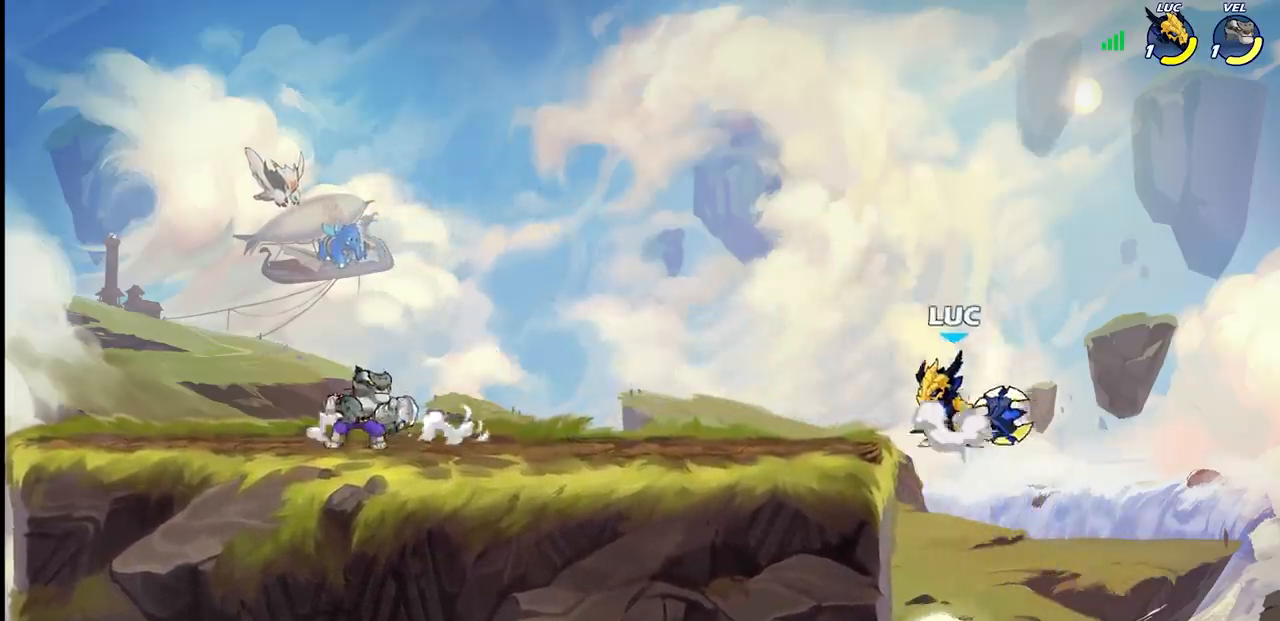
{"buttons": [], "left_stick": "center", "right_stick": "center", "events": [[117, "CROSS", "up"], [183, "left_stick", "down-left"], [267, "R1", "down"], [317, "R1", "up"], [400, "left_stick", "center"]]}
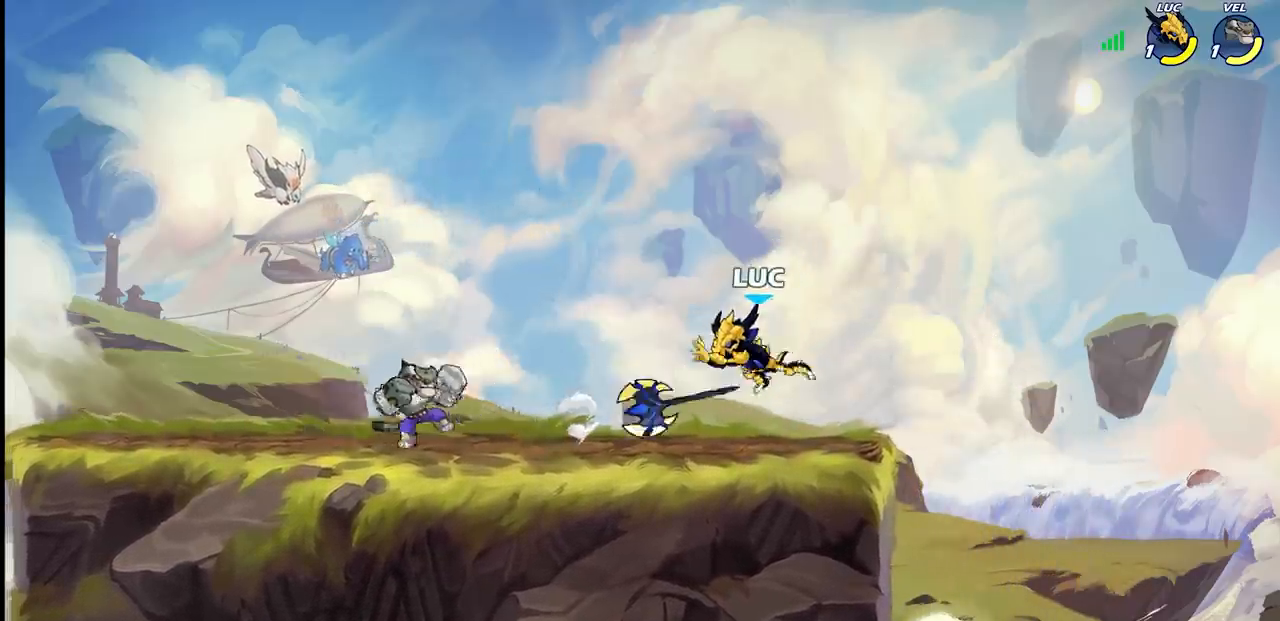
{"buttons": ["R1"], "left_stick": "center", "right_stick": "center", "events": [[150, "left_stick", "left"], [217, "R1", "down"], [217, "R2", "down"], [333, "R1", "up"], [367, "R2", "up"], [483, "left_stick", "center"], [500, "R1", "down"]]}
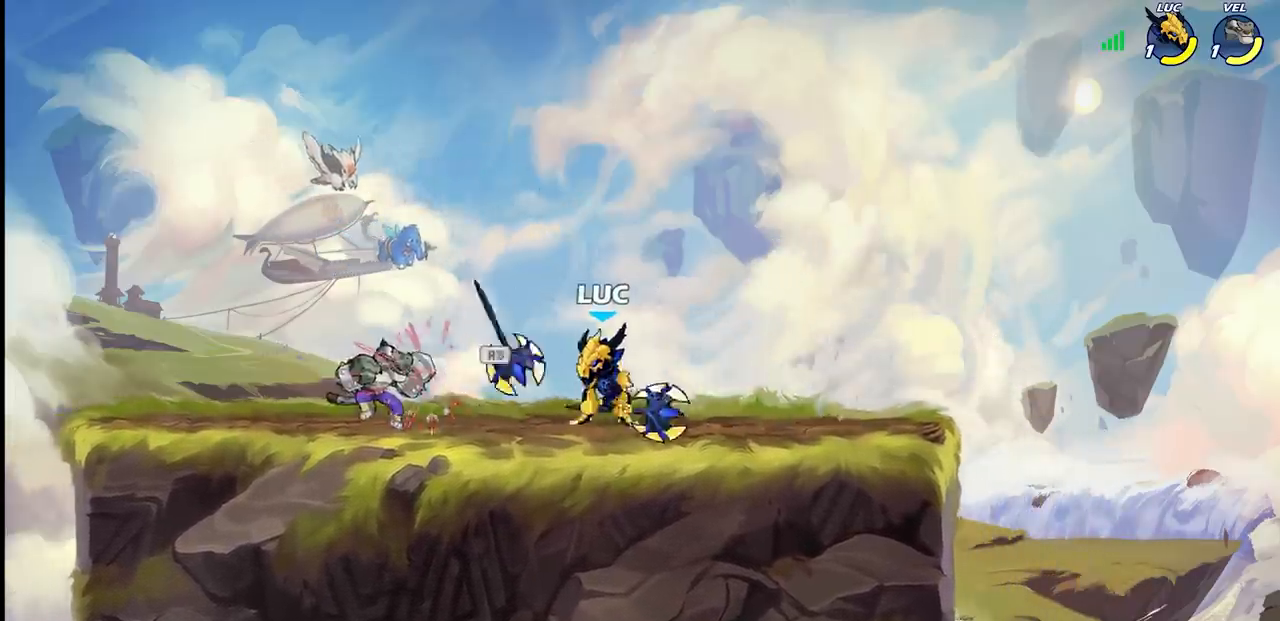
{"buttons": ["SQUARE"], "left_stick": "center", "right_stick": "center", "events": [[33, "SQUARE", "down"], [100, "R1", "up"], [100, "SQUARE", "up"], [200, "SQUARE", "down"], [250, "SQUARE", "up"], [350, "SQUARE", "down"], [417, "SQUARE", "up"], [500, "SQUARE", "down"]]}
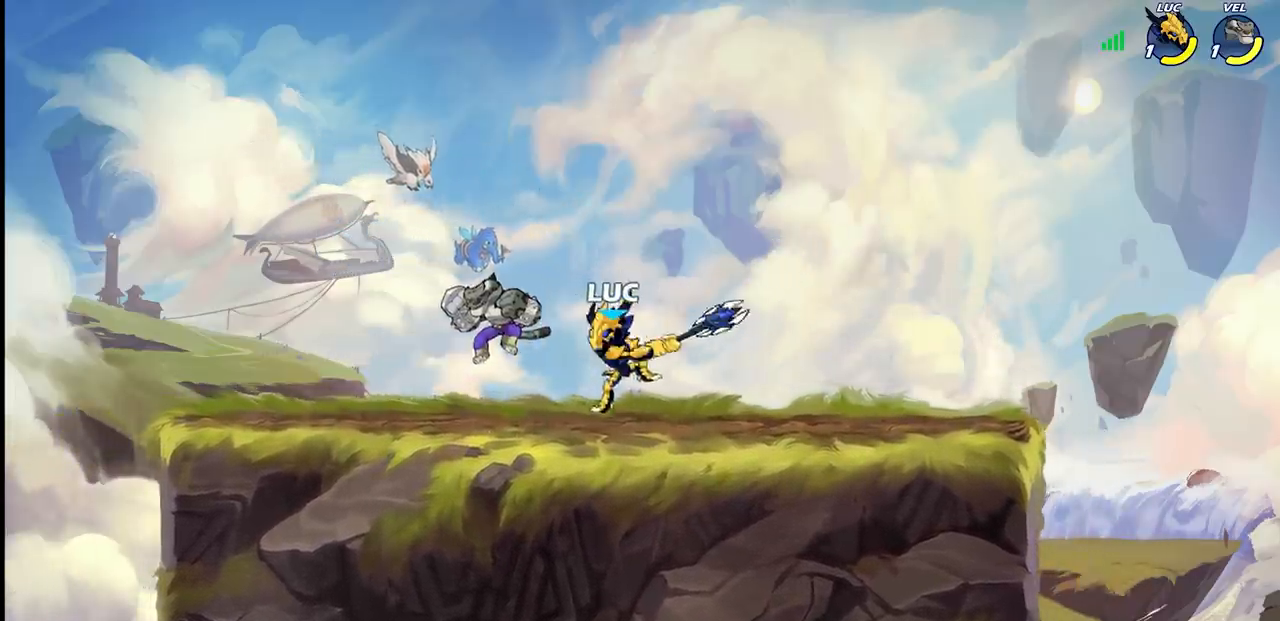
{"buttons": ["R1", "R2"], "left_stick": "left", "right_stick": "center", "events": [[83, "SQUARE", "up"], [150, "SQUARE", "down"], [267, "SQUARE", "up"], [283, "left_stick", "left"], [400, "R2", "down"], [417, "R1", "down"]]}
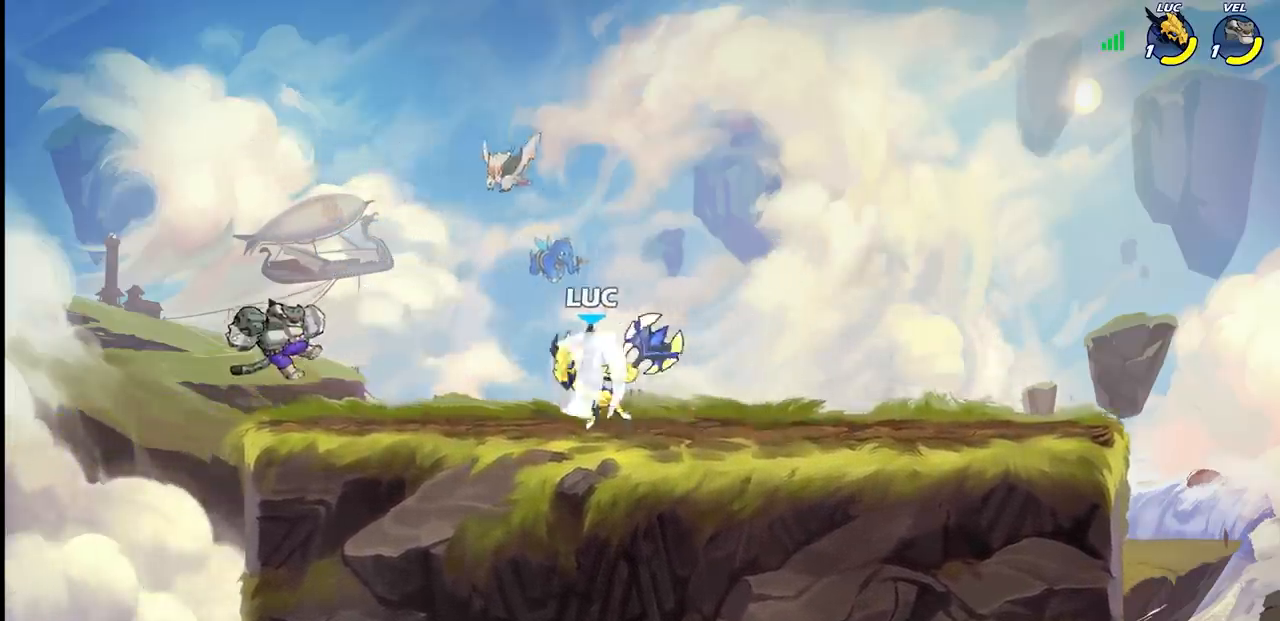
{"buttons": [], "left_stick": "left", "right_stick": "center", "events": [[67, "left_stick", "center"], [100, "R1", "up"], [100, "R2", "up"], [133, "CIRCLE", "down"], [217, "CIRCLE", "up"], [300, "left_stick", "left"]]}
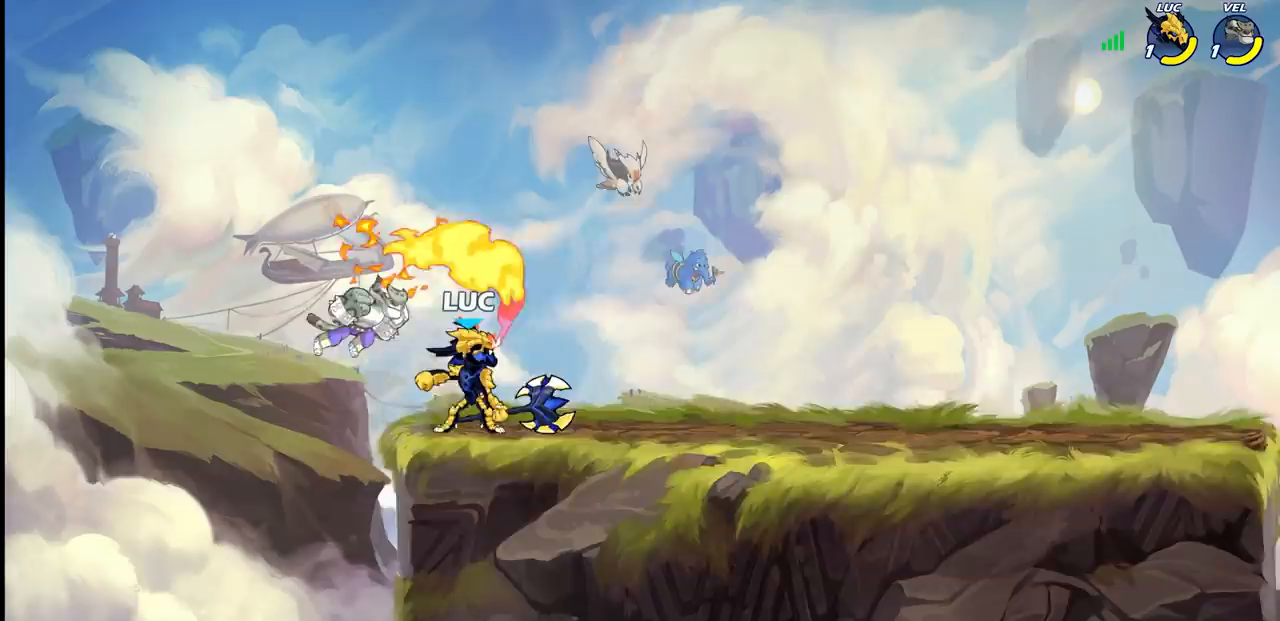
{"buttons": [], "left_stick": "up-left", "right_stick": "center", "events": [[133, "left_stick", "center"], [417, "left_stick", "up-left"]]}
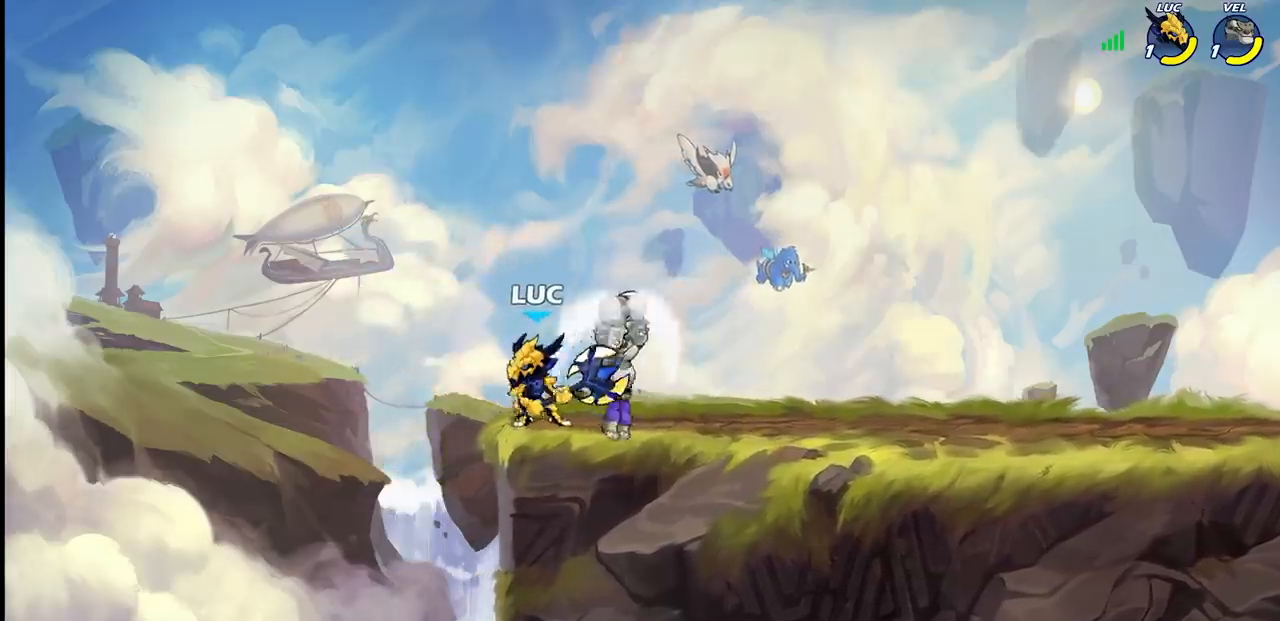
{"buttons": ["R1"], "left_stick": "down-right", "right_stick": "center", "events": [[117, "left_stick", "up-right"], [150, "CROSS", "down"], [200, "CROSS", "up"], [317, "left_stick", "down-right"], [500, "R1", "down"]]}
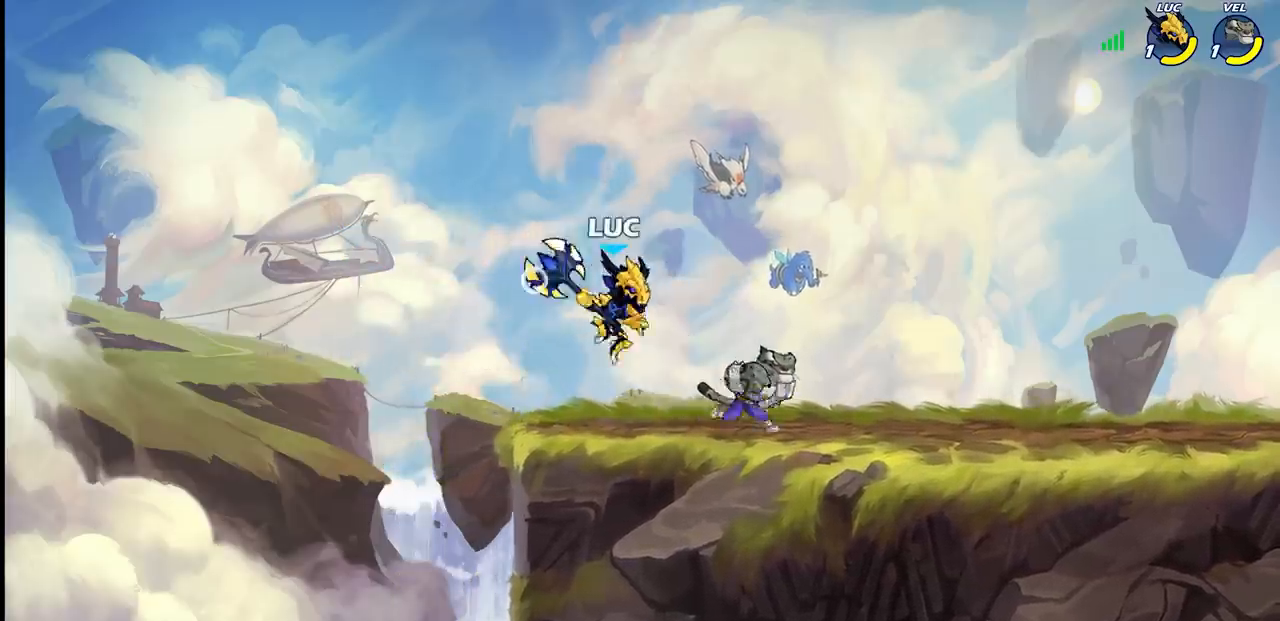
{"buttons": ["R1", "R2"], "left_stick": "right", "right_stick": "center", "events": [[67, "R1", "up"], [100, "left_stick", "center"], [367, "left_stick", "right"], [450, "R2", "down"], [467, "R1", "down"]]}
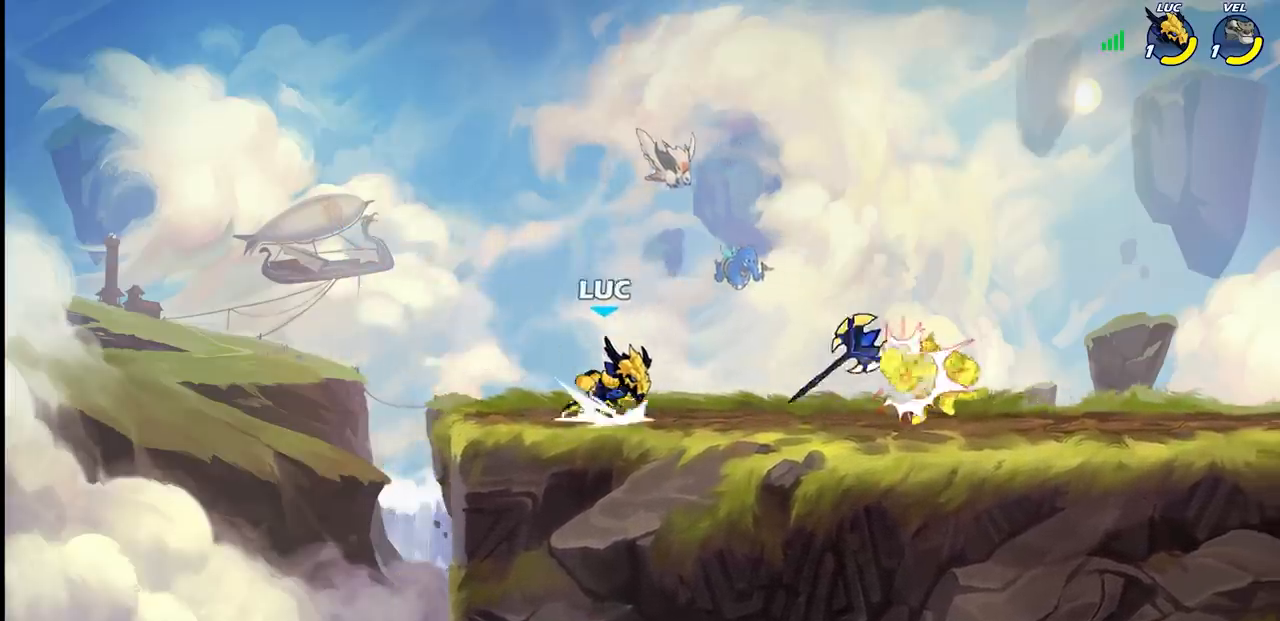
{"buttons": [], "left_stick": "center", "right_stick": "center", "events": [[100, "R1", "up"], [100, "R2", "up"], [183, "left_stick", "center"], [200, "R1", "down"], [217, "SQUARE", "down"], [267, "R1", "up"], [283, "SQUARE", "up"], [350, "SQUARE", "down"], [417, "SQUARE", "up"]]}
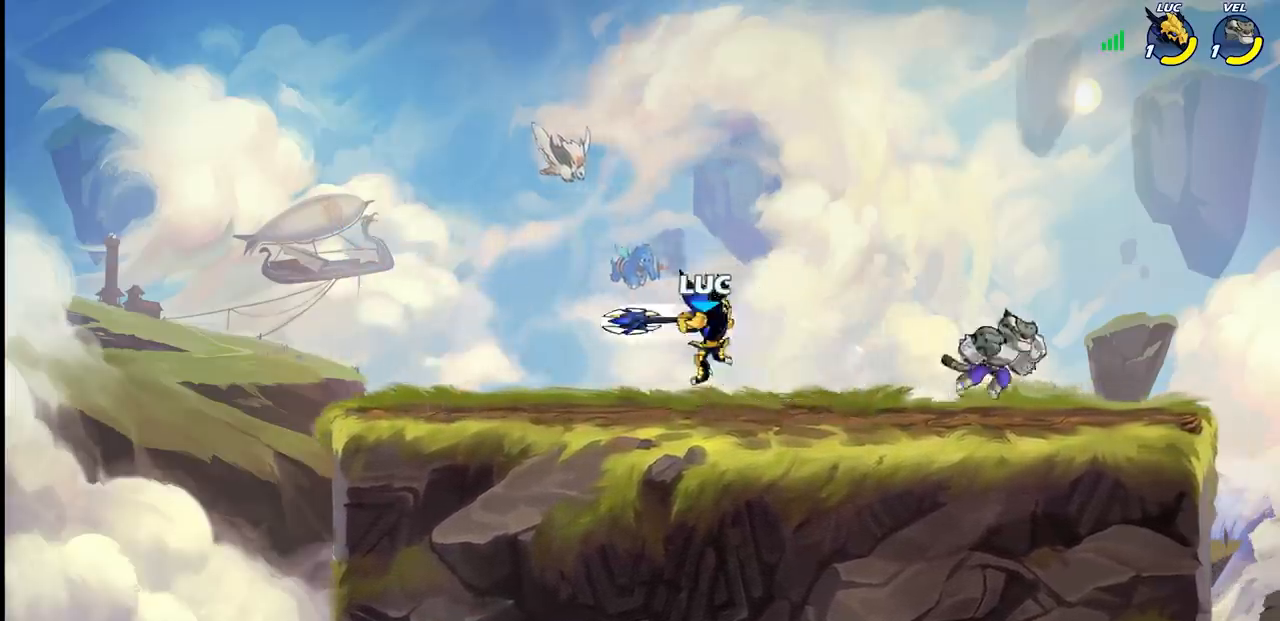
{"buttons": [], "left_stick": "center", "right_stick": "center", "events": [[17, "SQUARE", "down"], [100, "SQUARE", "up"], [367, "left_stick", "right"], [400, "SQUARE", "down"], [450, "left_stick", "center"], [483, "SQUARE", "up"]]}
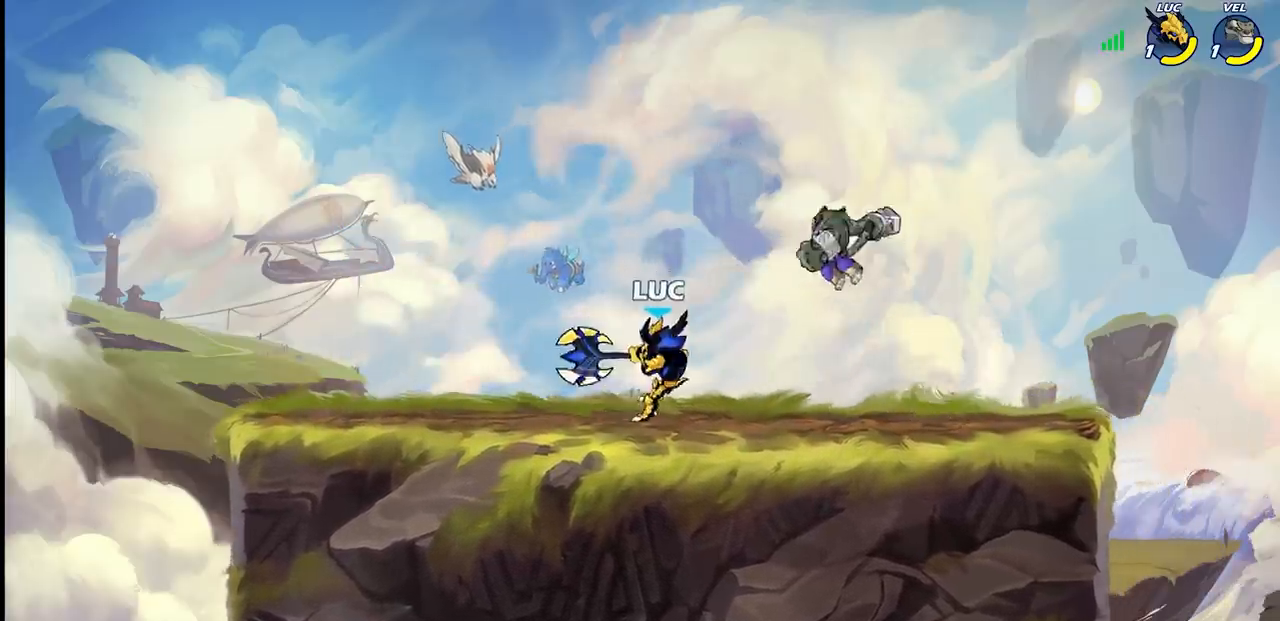
{"buttons": [], "left_stick": "right", "right_stick": "center", "events": [[483, "left_stick", "right"]]}
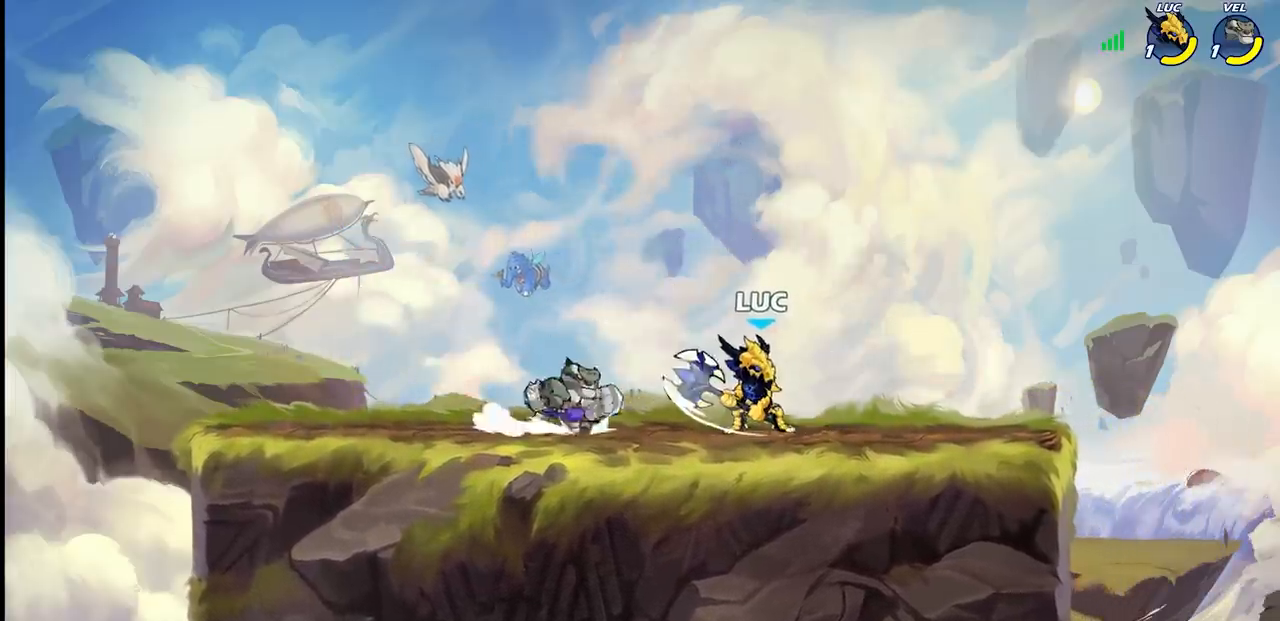
{"buttons": ["SQUARE"], "left_stick": "down-left", "right_stick": "center", "events": [[83, "CROSS", "down"], [117, "left_stick", "up-right"], [167, "R1", "down"], [167, "R2", "down"], [200, "CROSS", "up"], [367, "R1", "up"], [367, "R2", "up"], [367, "left_stick", "up-left"], [450, "left_stick", "down-left"], [467, "SQUARE", "down"]]}
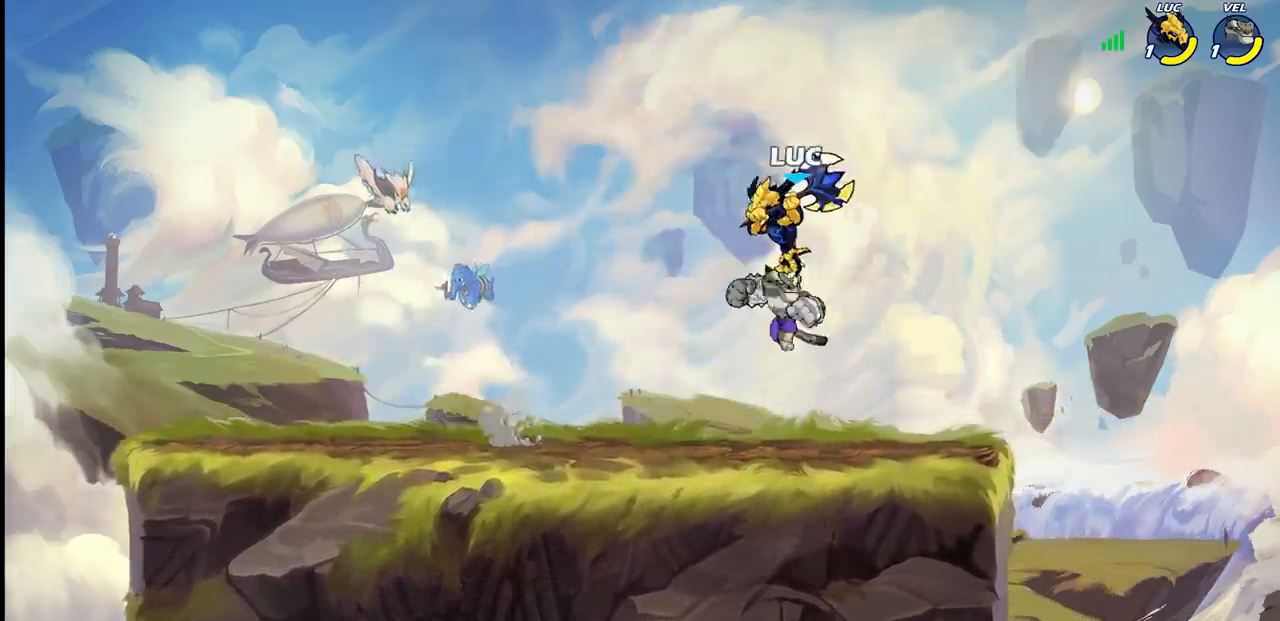
{"buttons": [], "left_stick": "down-left", "right_stick": "center", "events": [[50, "SQUARE", "up"], [117, "left_stick", "right"], [417, "left_stick", "down-left"]]}
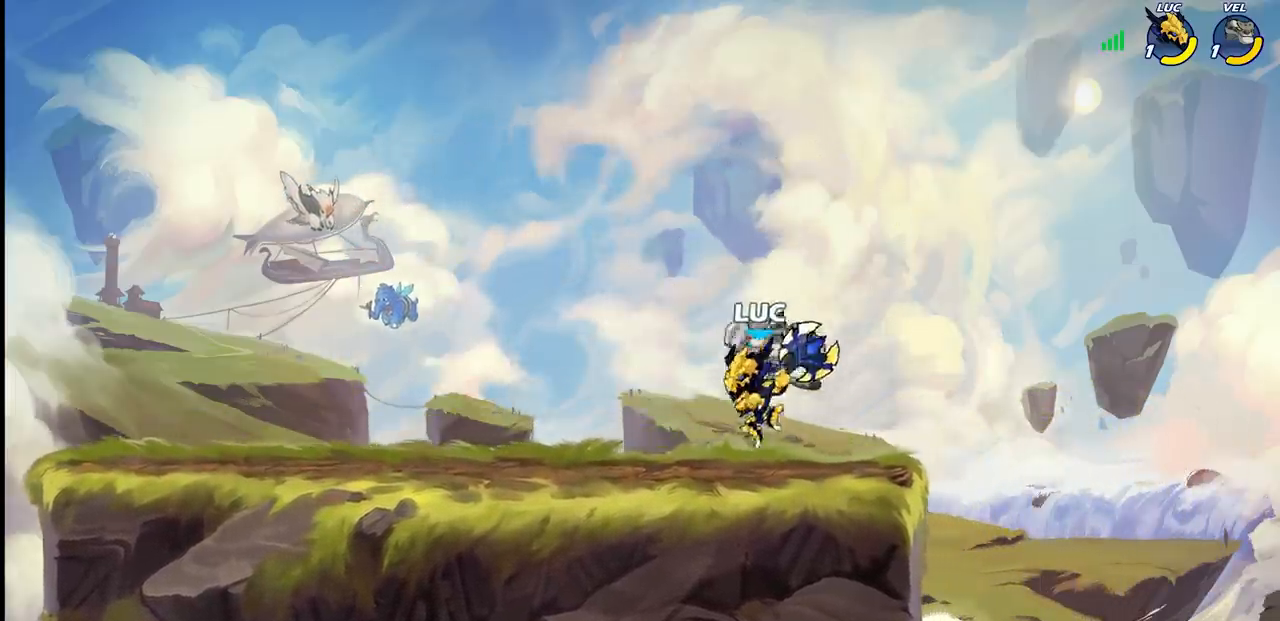
{"buttons": [], "left_stick": "center", "right_stick": "center", "events": [[67, "SQUARE", "down"], [133, "left_stick", "center"], [150, "SQUARE", "up"]]}
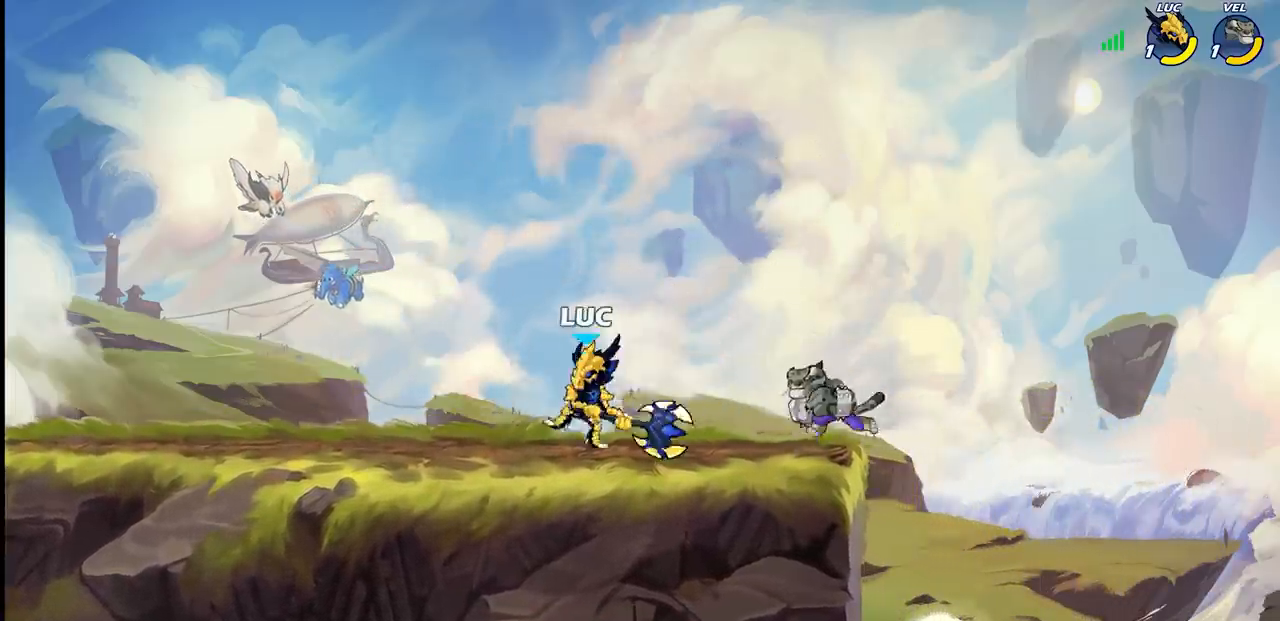
{"buttons": [], "left_stick": "up-right", "right_stick": "center", "events": [[67, "left_stick", "up-left"], [133, "CROSS", "down"], [183, "R2", "down"], [200, "R1", "down"], [233, "left_stick", "up"], [250, "CROSS", "up"], [450, "left_stick", "up-right"], [483, "R1", "up"], [500, "R2", "up"]]}
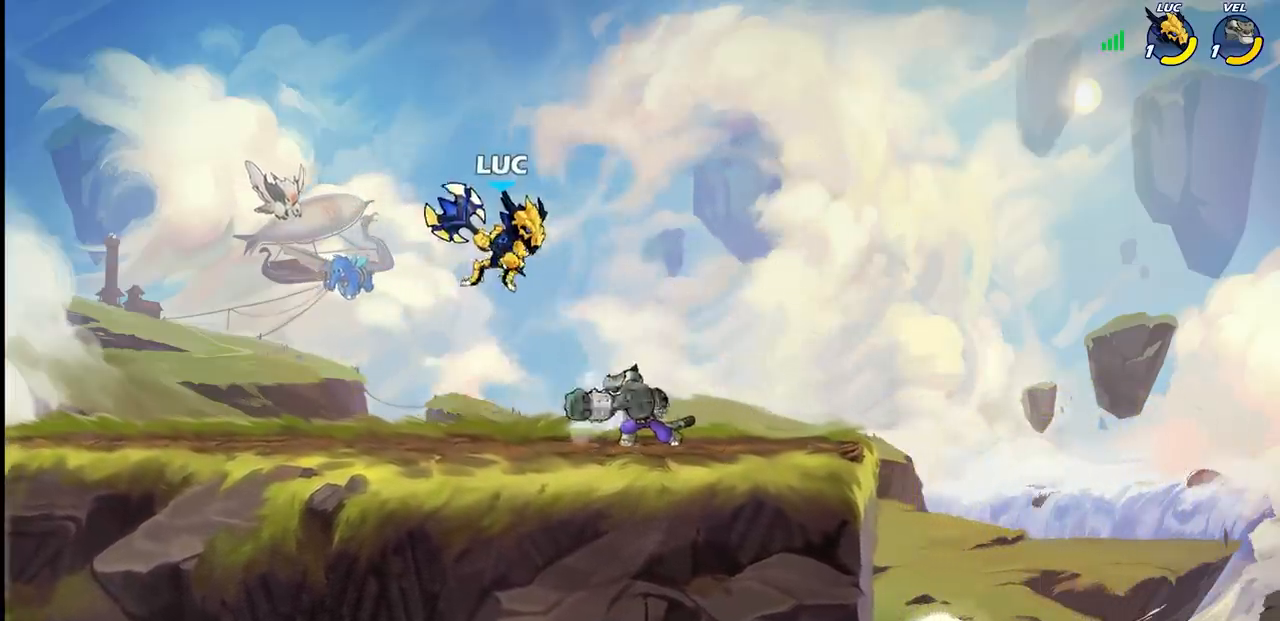
{"buttons": [], "left_stick": "right", "right_stick": "center", "events": [[17, "left_stick", "down-right"], [83, "SQUARE", "down"], [167, "SQUARE", "up"], [217, "left_stick", "right"]]}
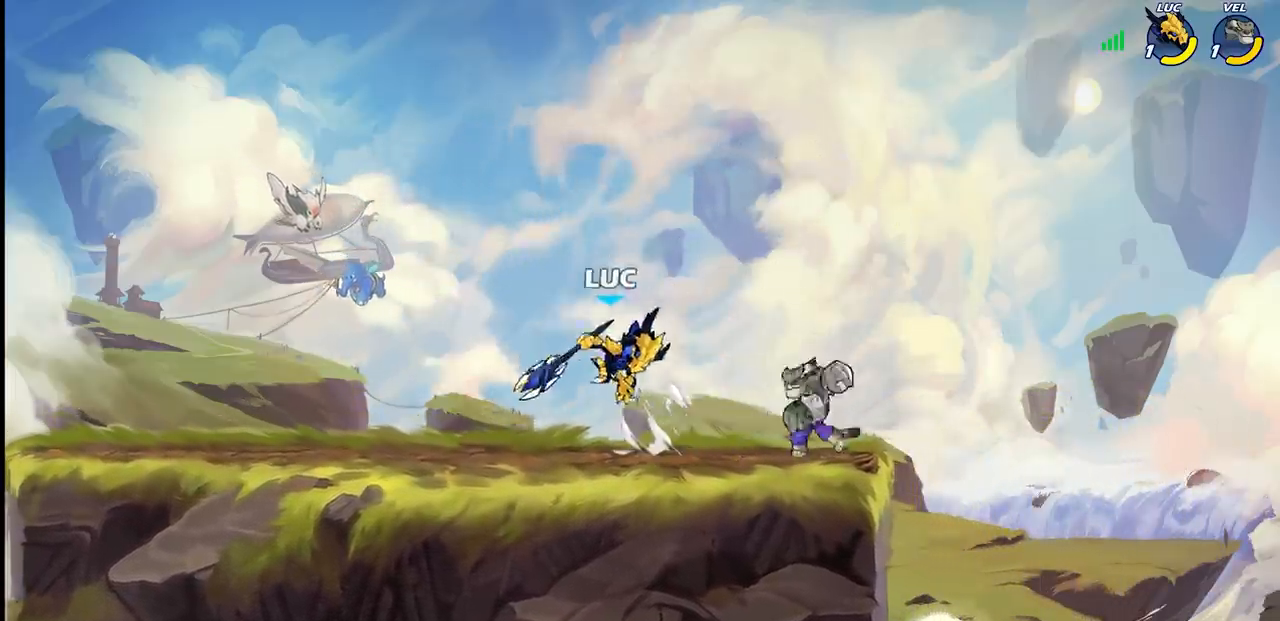
{"buttons": ["CROSS", "R1", "R2"], "left_stick": "up-left", "right_stick": "center", "events": [[167, "CROSS", "down"], [217, "left_stick", "up-right"], [250, "R1", "down"], [250, "R2", "down"], [317, "CROSS", "up"], [367, "left_stick", "center"], [400, "R1", "up"], [400, "R2", "up"], [450, "left_stick", "up-left"], [483, "CROSS", "down"], [483, "R1", "down"], [483, "R2", "down"]]}
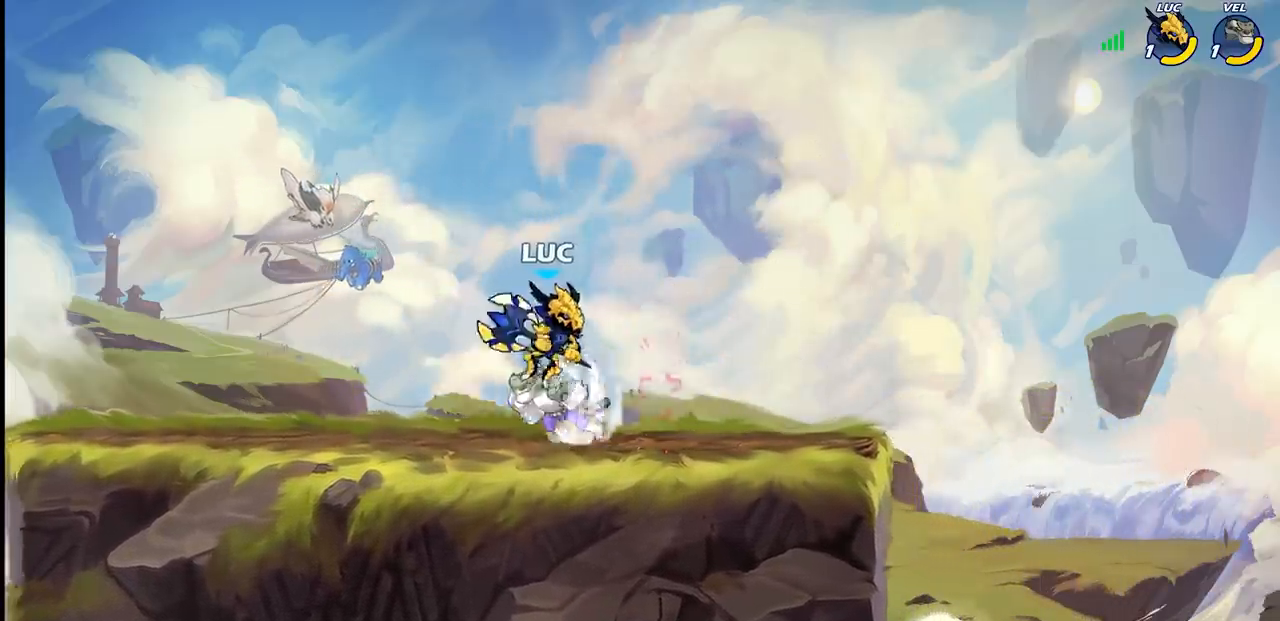
{"buttons": ["CROSS", "R1", "R2"], "left_stick": "right", "right_stick": "center", "events": [[50, "R1", "up"], [117, "R1", "down"], [217, "CROSS", "up"], [250, "R1", "up"], [250, "R2", "up"], [317, "CROSS", "down"], [317, "R1", "down"], [317, "R2", "down"], [367, "left_stick", "up"], [500, "left_stick", "right"]]}
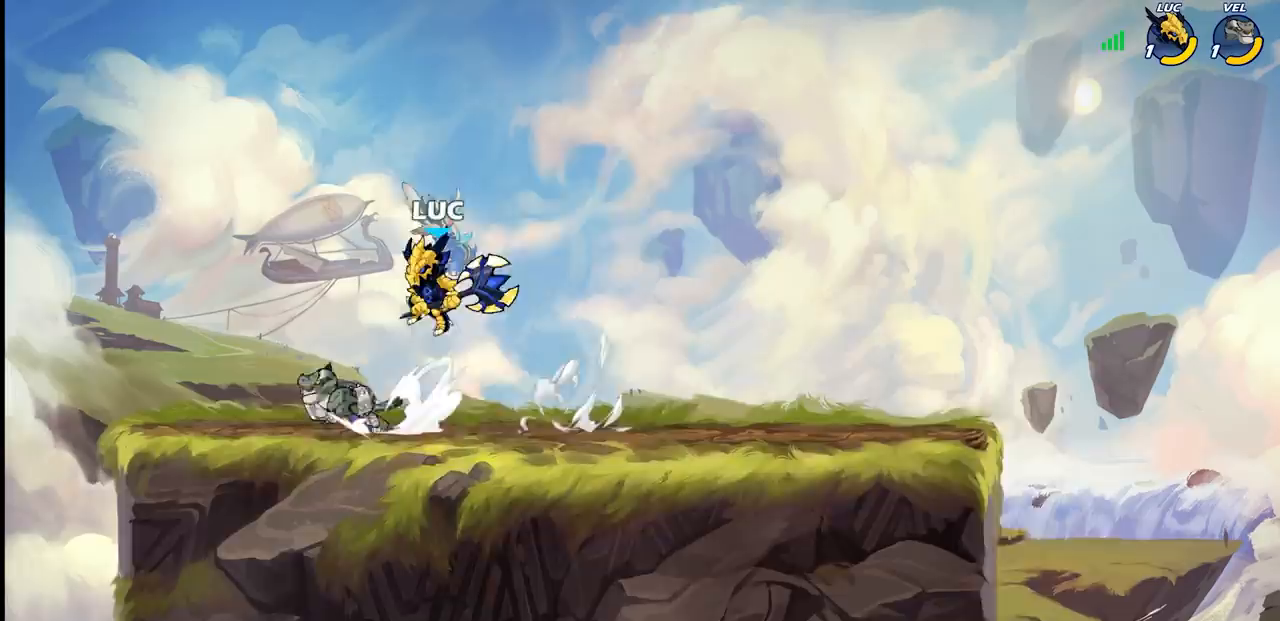
{"buttons": [], "left_stick": "left", "right_stick": "center", "events": [[17, "R1", "up"], [33, "CROSS", "up"], [50, "R2", "up"], [100, "R1", "down"], [100, "R2", "down"], [117, "CROSS", "down"], [183, "left_stick", "up"], [250, "CROSS", "up"], [283, "R1", "up"], [300, "R2", "up"], [400, "left_stick", "left"]]}
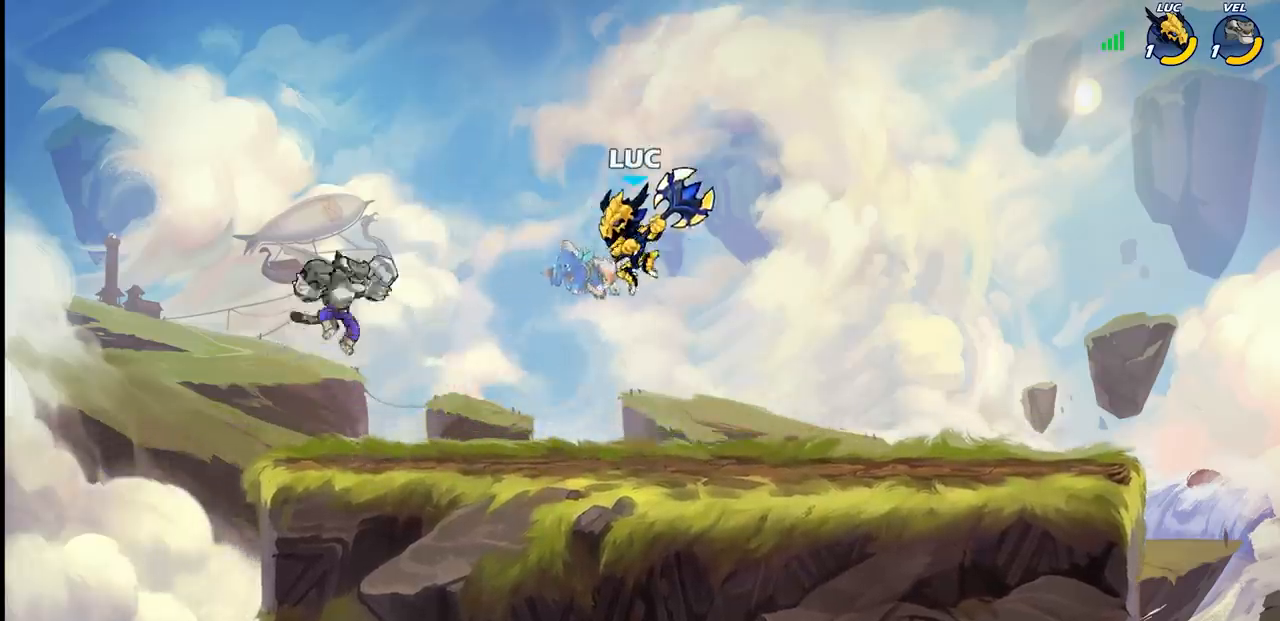
{"buttons": [], "left_stick": "left", "right_stick": "center", "events": [[83, "SQUARE", "down"], [167, "SQUARE", "up"]]}
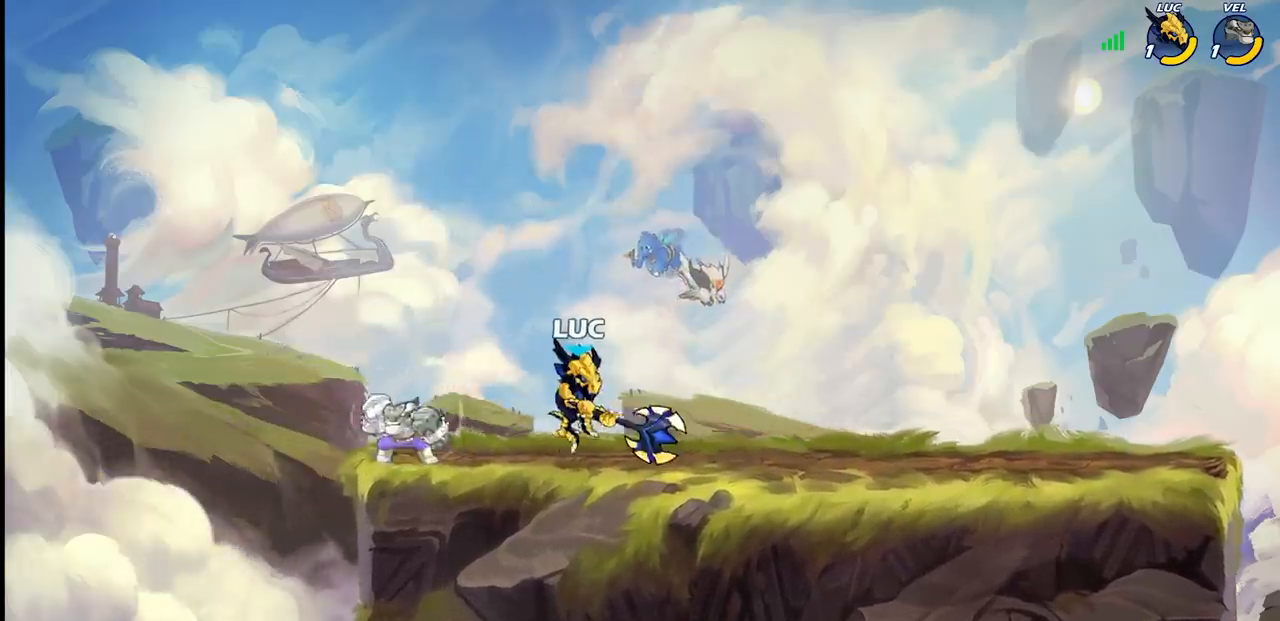
{"buttons": ["SQUARE"], "left_stick": "right", "right_stick": "center", "events": [[383, "left_stick", "right"], [500, "SQUARE", "down"]]}
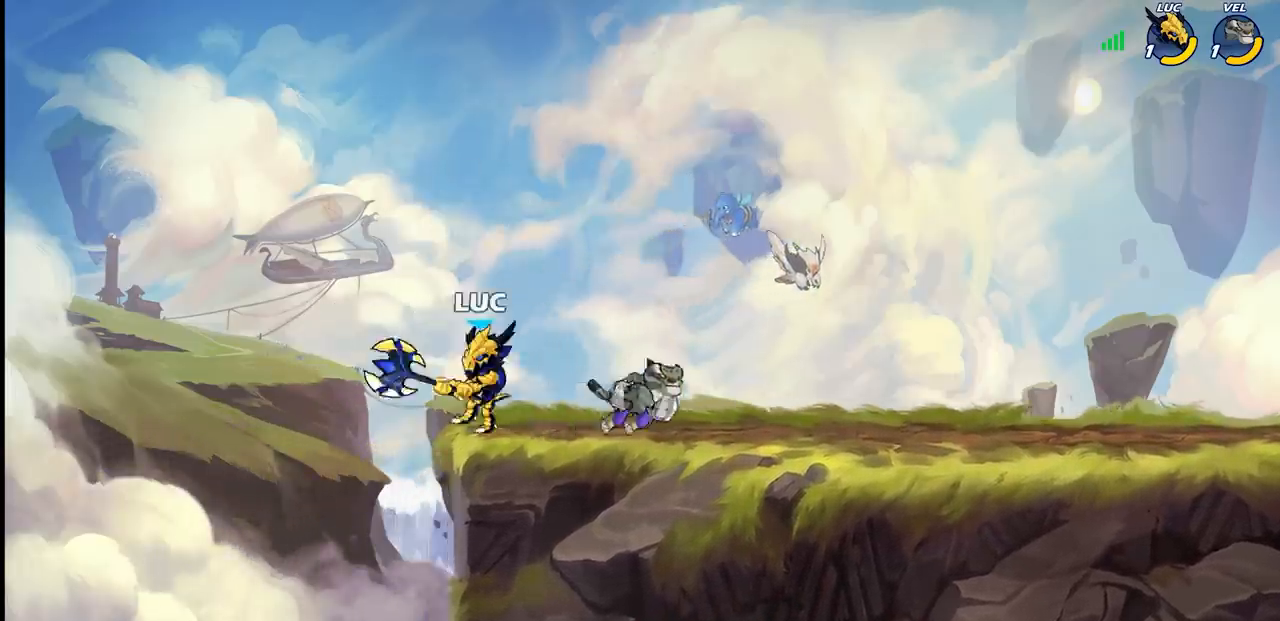
{"buttons": [], "left_stick": "center", "right_stick": "center", "events": [[33, "left_stick", "center"], [67, "SQUARE", "up"]]}
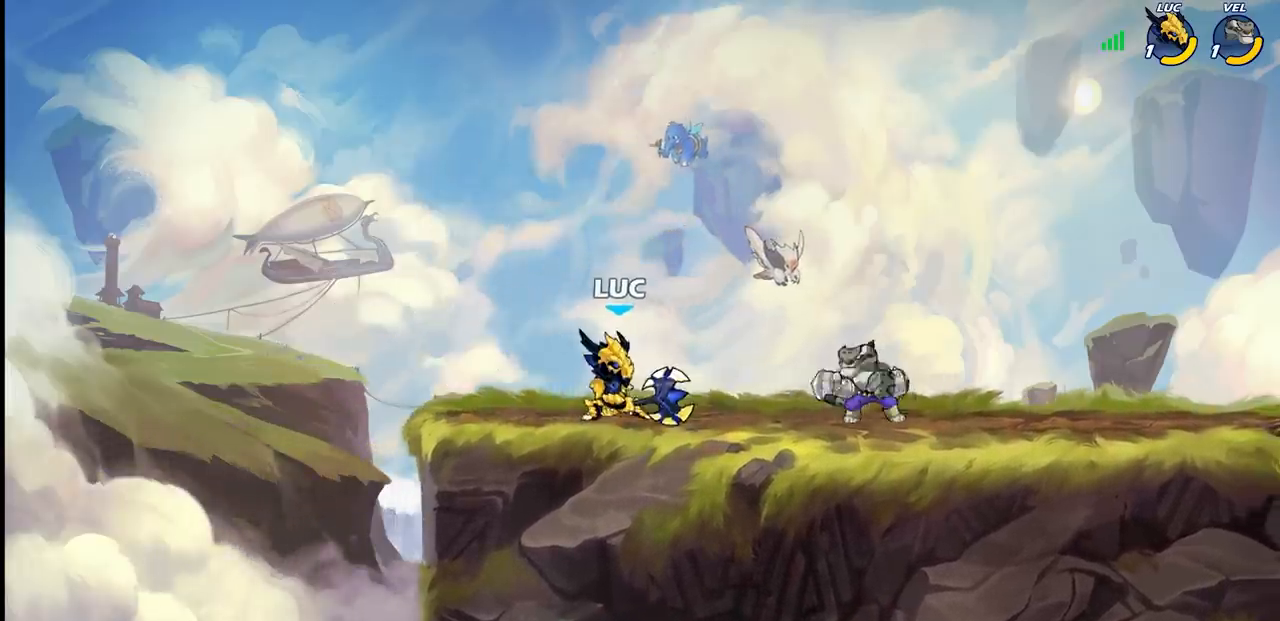
{"buttons": [], "left_stick": "up-right", "right_stick": "center", "events": [[17, "left_stick", "left"], [150, "CROSS", "down"], [267, "CROSS", "up"], [267, "R2", "down"], [267, "left_stick", "up"], [283, "R1", "down"], [367, "left_stick", "up-right"], [500, "R1", "up"], [500, "R2", "up"]]}
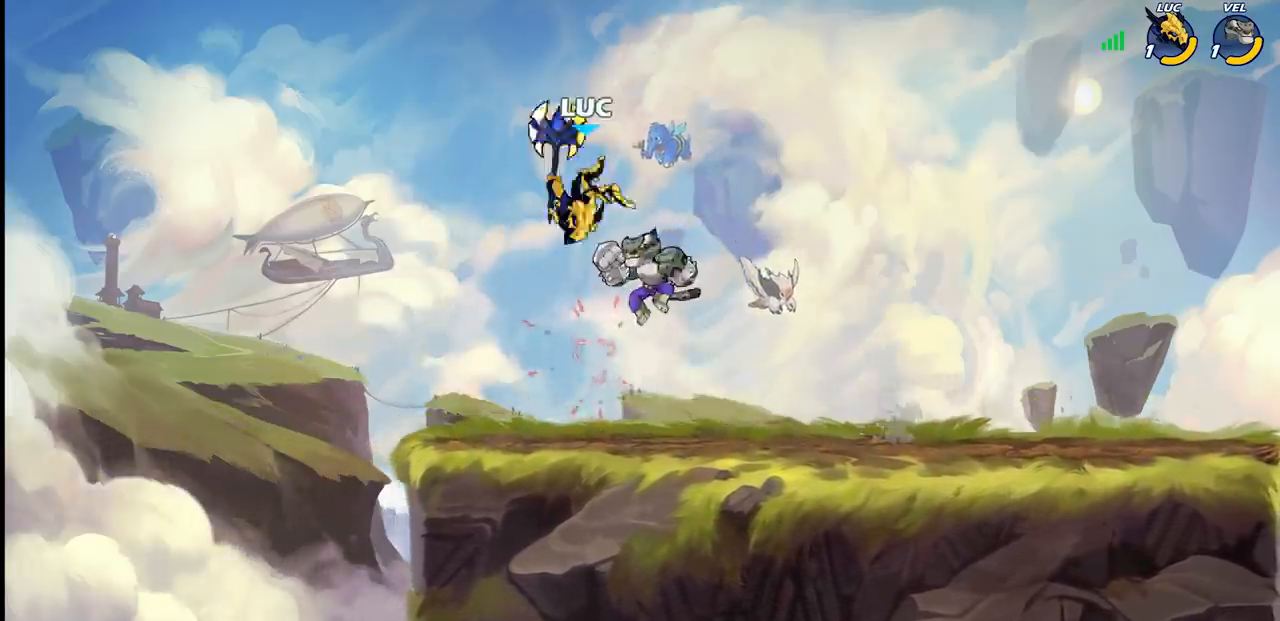
{"buttons": [], "left_stick": "down", "right_stick": "center", "events": [[117, "R1", "down"], [117, "R2", "down"], [317, "left_stick", "up-left"], [383, "R1", "up"], [383, "R2", "up"], [500, "left_stick", "down"]]}
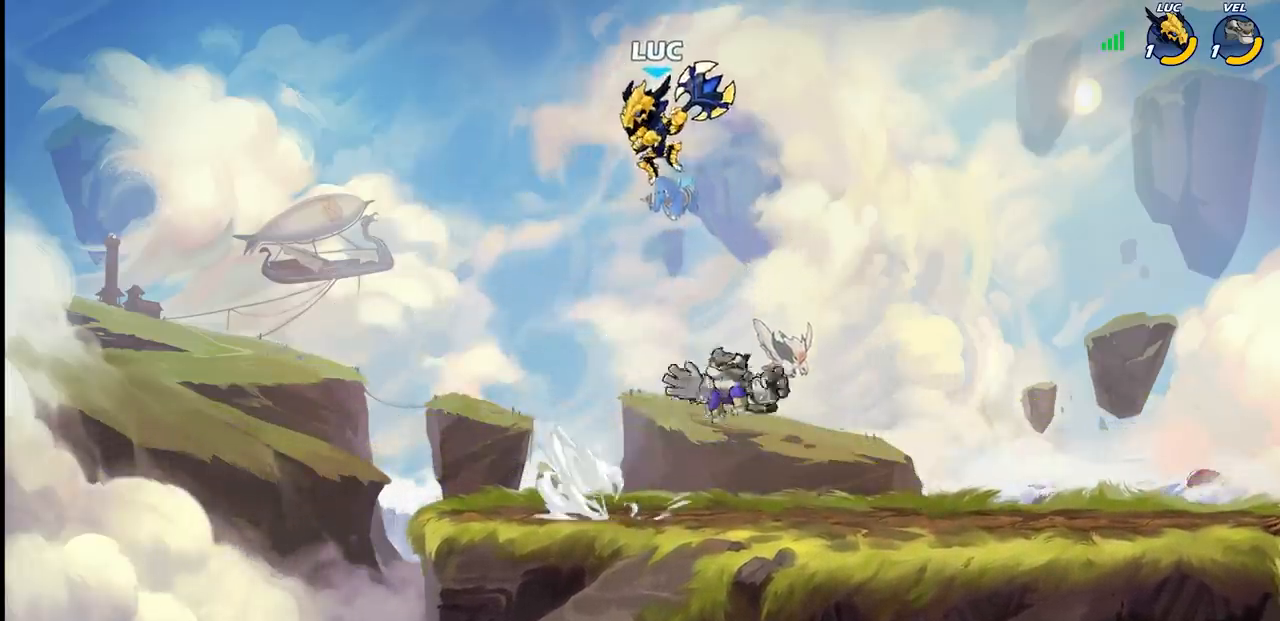
{"buttons": ["SQUARE"], "left_stick": "right", "right_stick": "center", "events": [[33, "left_stick", "up-left"], [67, "left_stick", "right"], [467, "SQUARE", "down"]]}
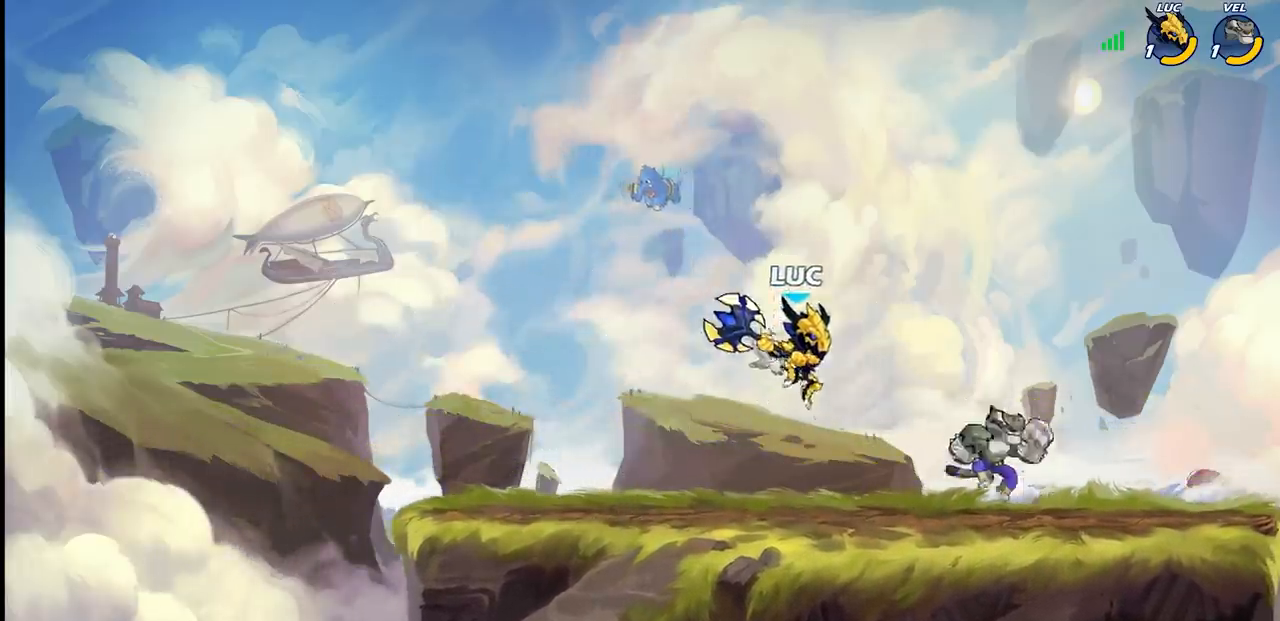
{"buttons": [], "left_stick": "center", "right_stick": "center", "events": [[83, "SQUARE", "up"], [283, "left_stick", "center"]]}
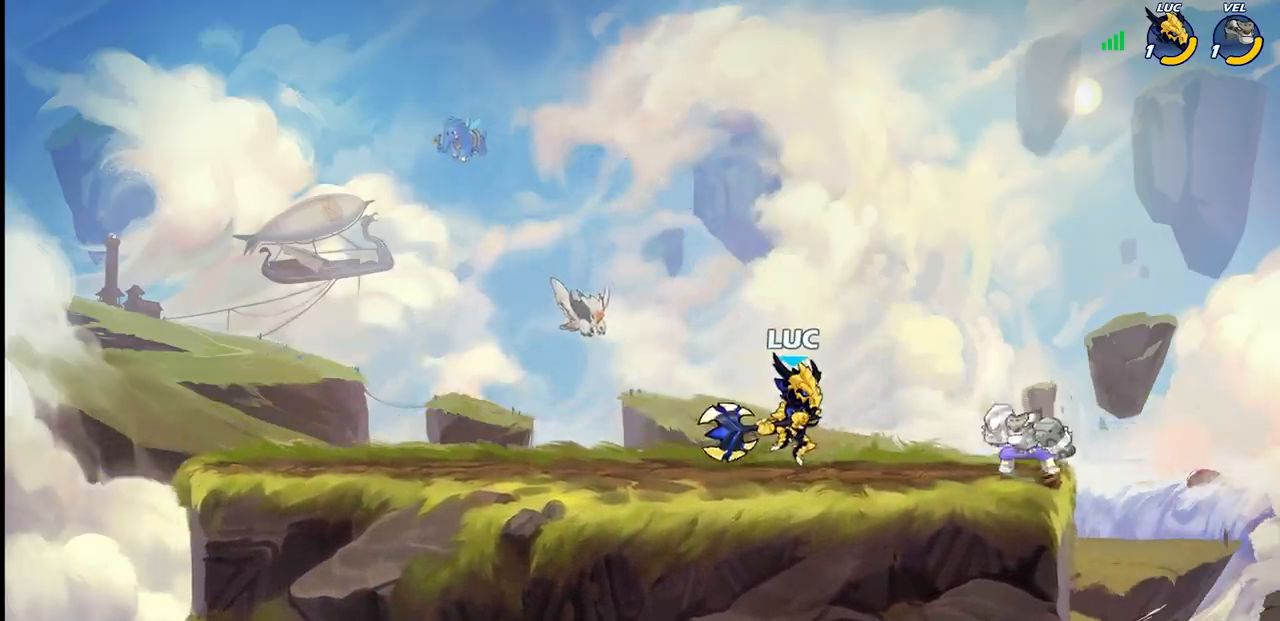
{"buttons": ["SQUARE"], "left_stick": "center", "right_stick": "center", "events": [[117, "SQUARE", "down"], [183, "SQUARE", "up"], [267, "SQUARE", "down"], [367, "SQUARE", "up"], [433, "SQUARE", "down"]]}
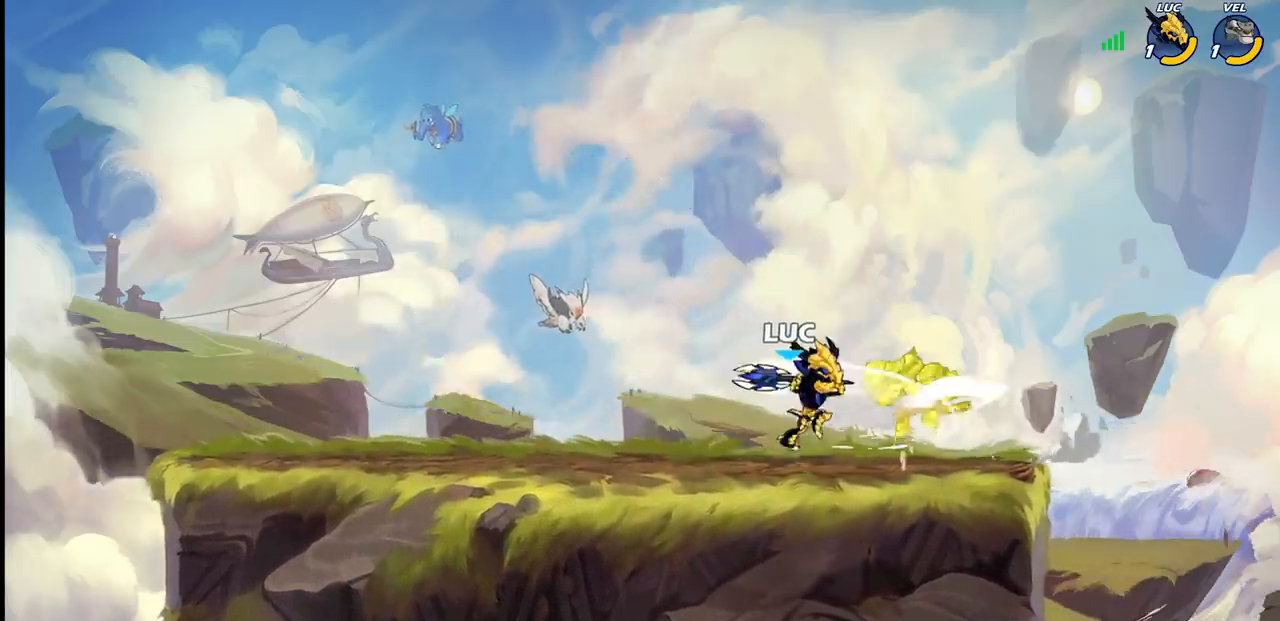
{"buttons": [], "left_stick": "center", "right_stick": "center", "events": [[33, "SQUARE", "up"], [117, "SQUARE", "down"], [183, "SQUARE", "up"], [267, "SQUARE", "down"], [350, "SQUARE", "up"]]}
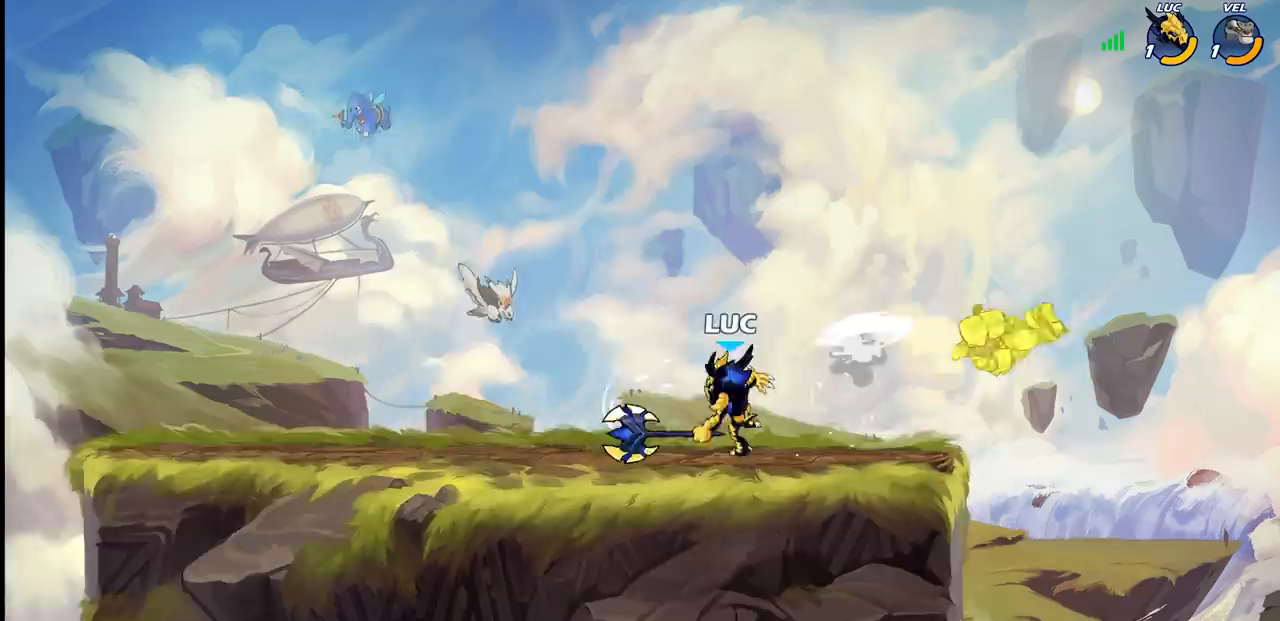
{"buttons": [], "left_stick": "center", "right_stick": "center", "events": []}
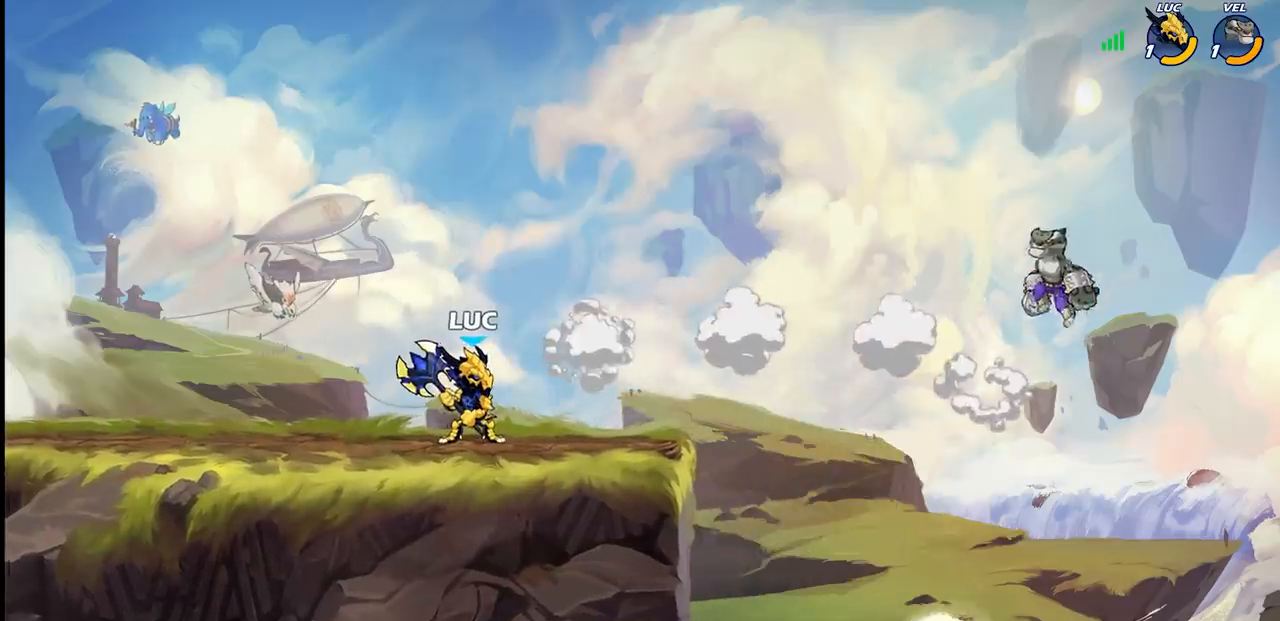
{"buttons": [], "left_stick": "center", "right_stick": "center", "events": [[17, "left_stick", "right"], [250, "left_stick", "center"]]}